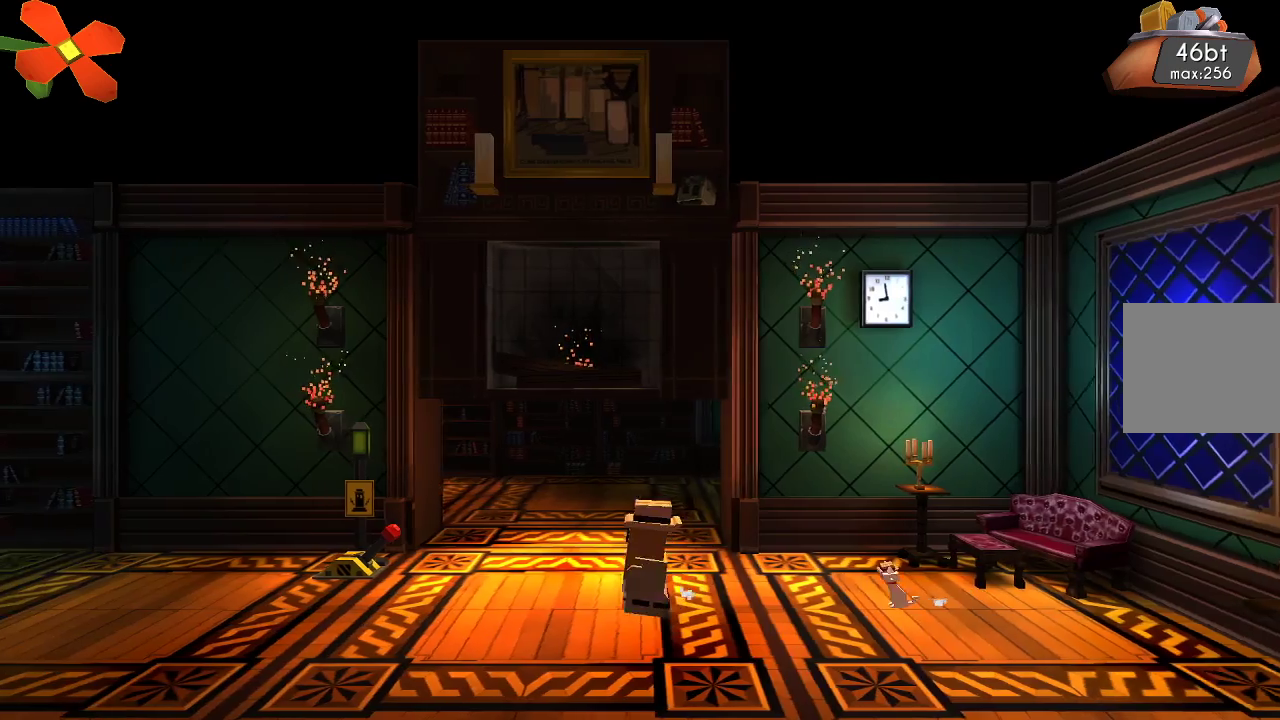
Gameplay with a controller (PlayStation layout); each line is a JSON object with the inputs held at the frame after it. "events" lists button and stick changes between this image and that frame as [ms after this image, input, new state], when the widget could be followed in between. Not read: L1 R1.
{"buttons": [], "left_stick": "left", "right_stick": "center", "events": []}
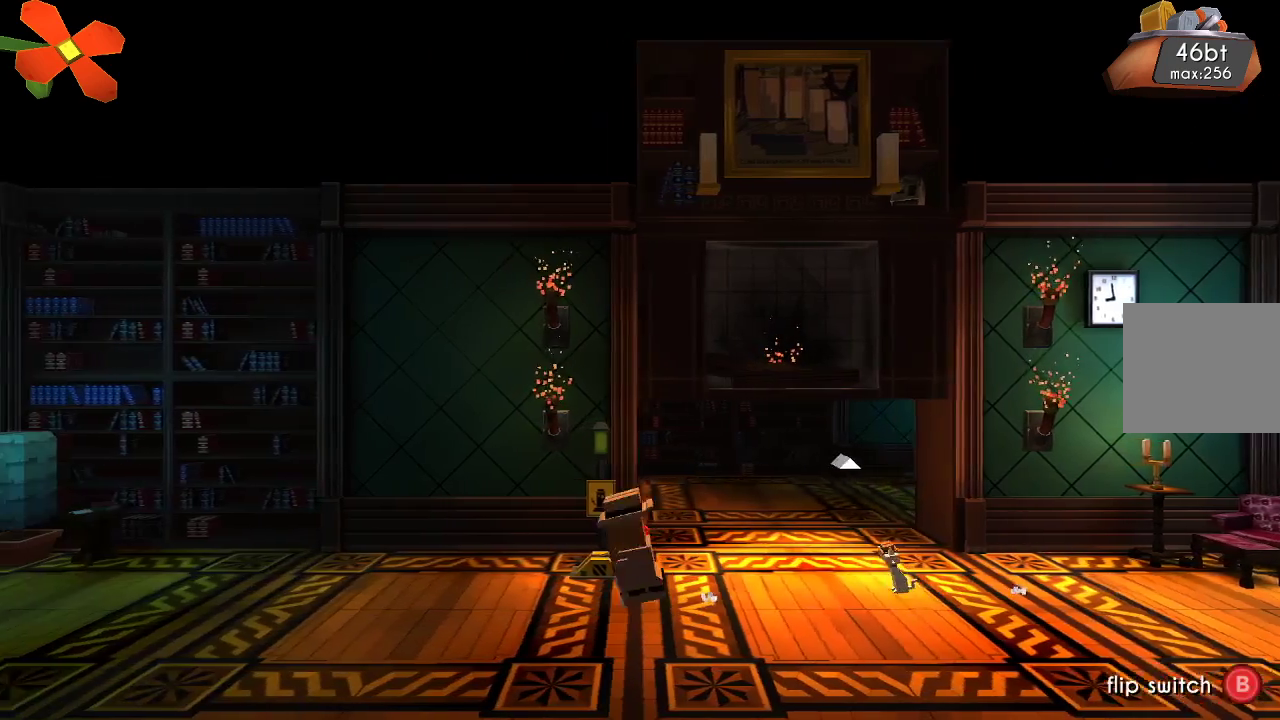
{"buttons": [], "left_stick": "left", "right_stick": "center", "events": [[233, "right_stick", "down"], [400, "right_stick", "center"]]}
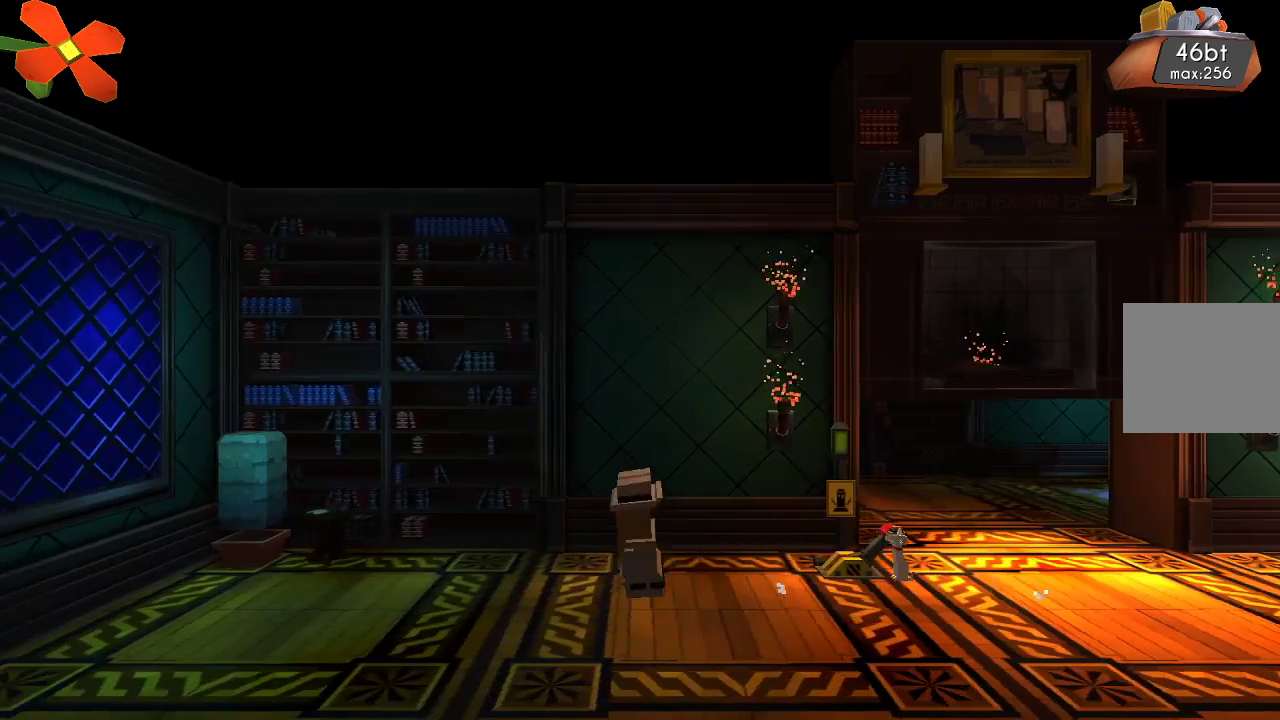
{"buttons": [], "left_stick": "left", "right_stick": "center", "events": []}
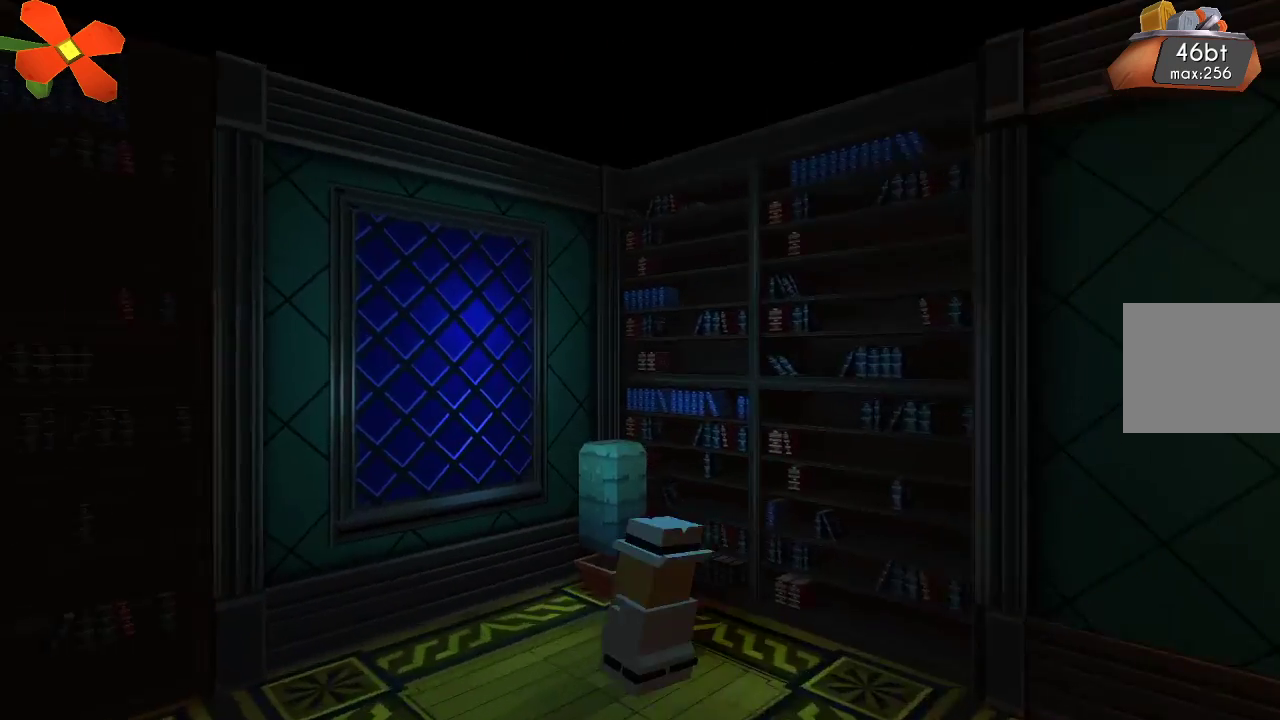
{"buttons": [], "left_stick": "left", "right_stick": "center", "events": []}
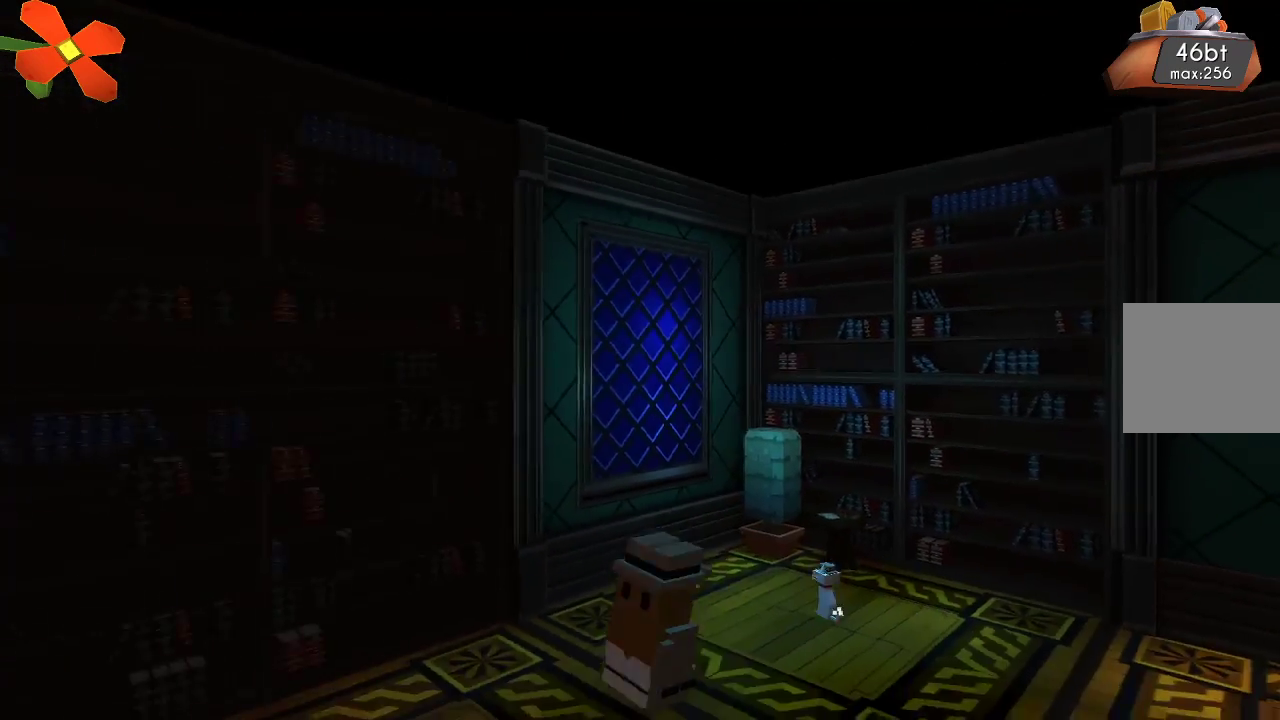
{"buttons": [], "left_stick": "left", "right_stick": "center", "events": [[367, "right_stick", "down"], [433, "right_stick", "center"]]}
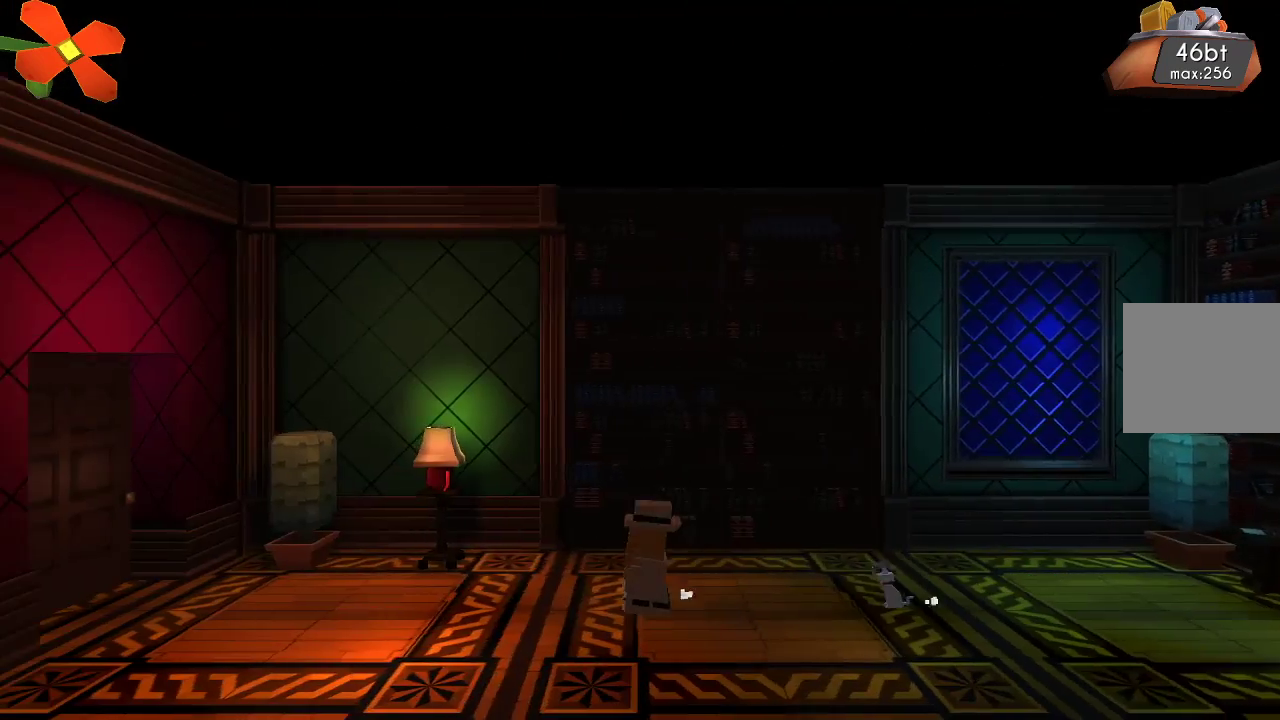
{"buttons": [], "left_stick": "left", "right_stick": "center", "events": []}
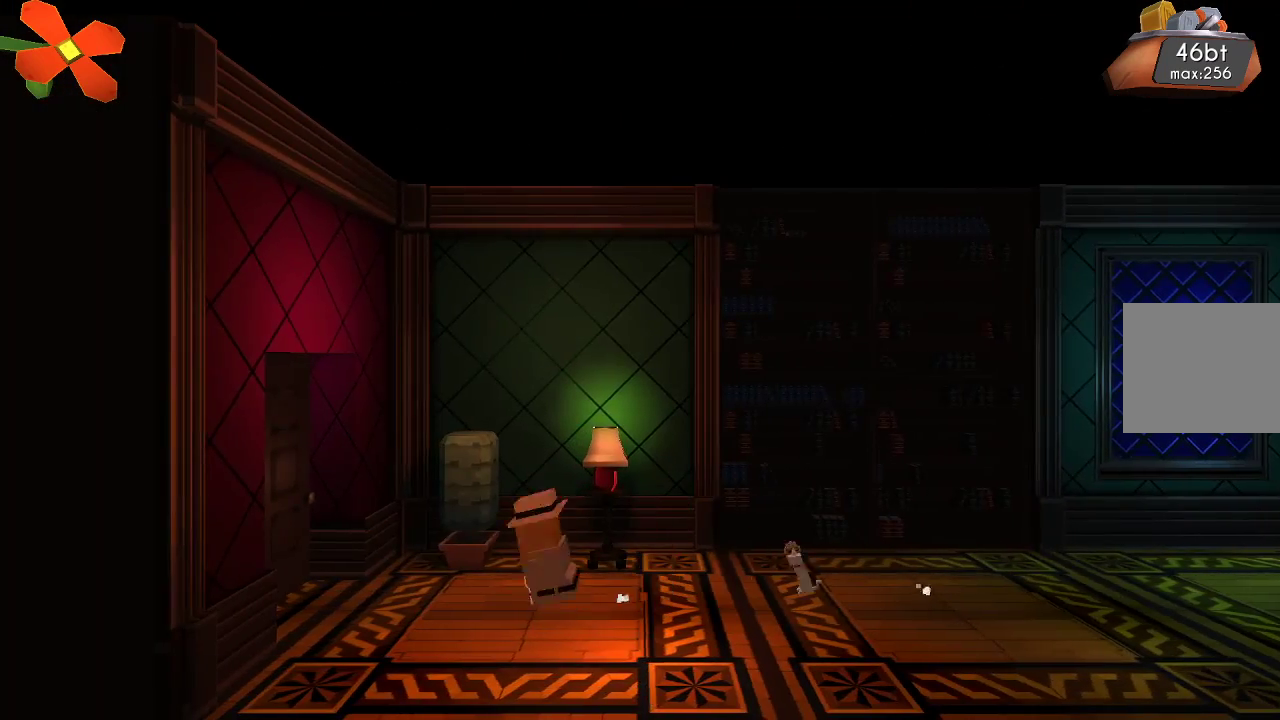
{"buttons": [], "left_stick": "left", "right_stick": "center", "events": []}
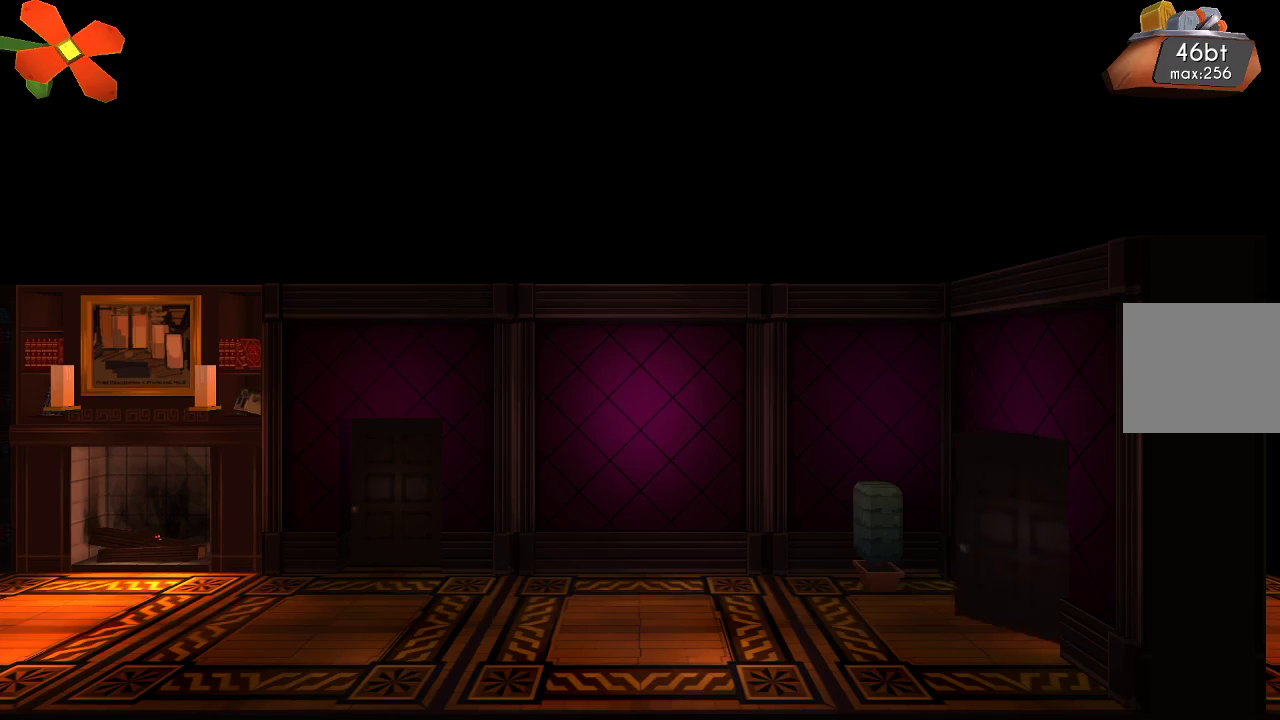
{"buttons": [], "left_stick": "left", "right_stick": "center", "events": []}
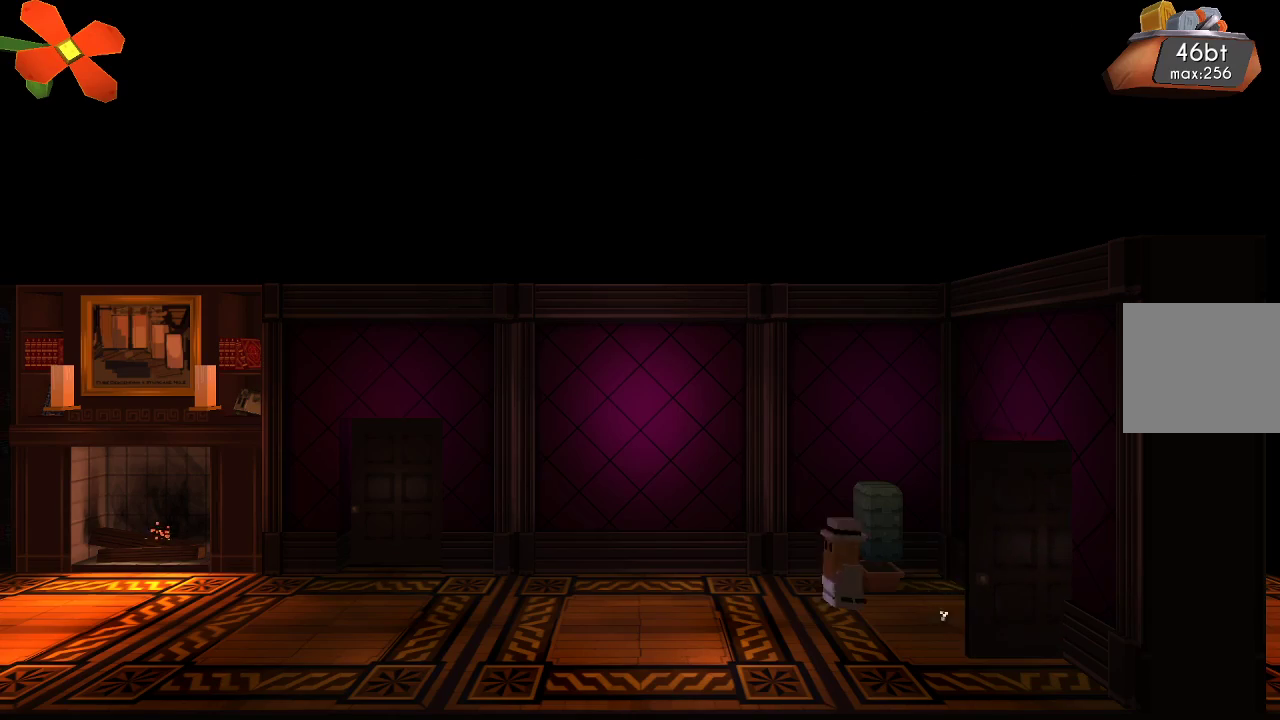
{"buttons": [], "left_stick": "left", "right_stick": "center", "events": []}
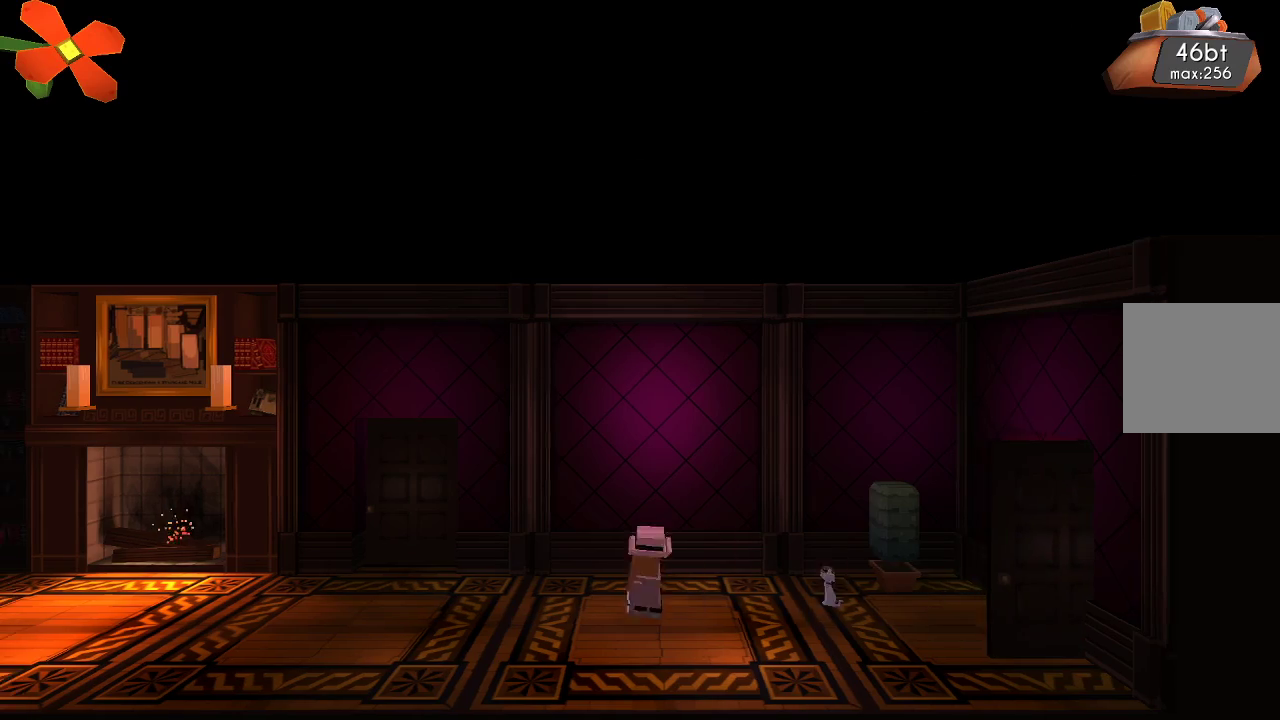
{"buttons": [], "left_stick": "left", "right_stick": "center", "events": []}
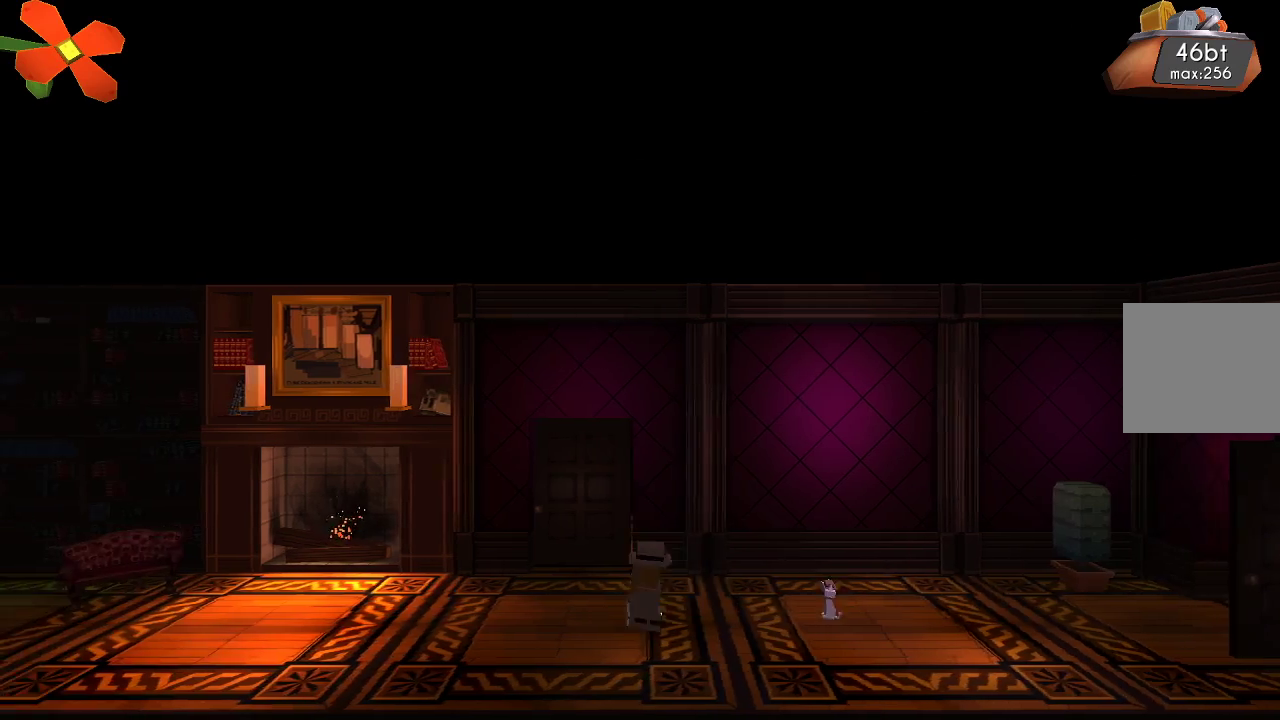
{"buttons": [], "left_stick": "up", "right_stick": "center", "events": [[167, "left_stick", "up-left"], [300, "left_stick", "up"]]}
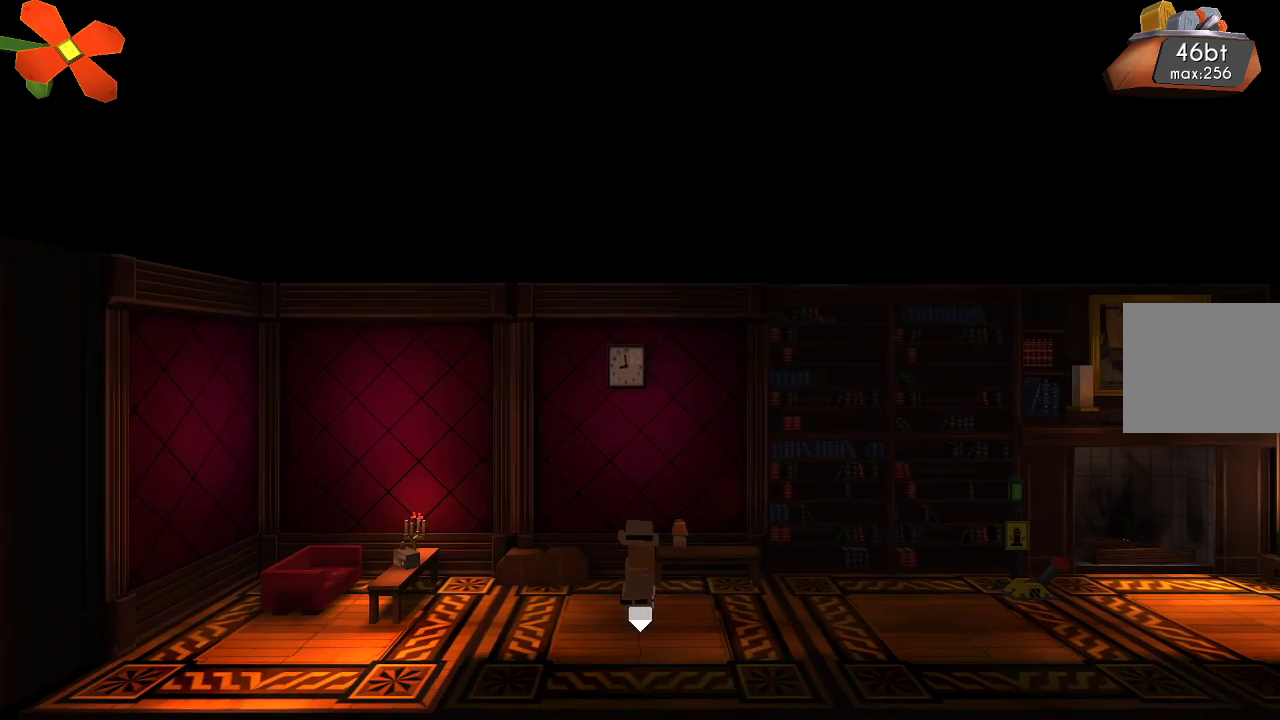
{"buttons": [], "left_stick": "right", "right_stick": "center", "events": [[100, "left_stick", "up-right"], [233, "left_stick", "right"]]}
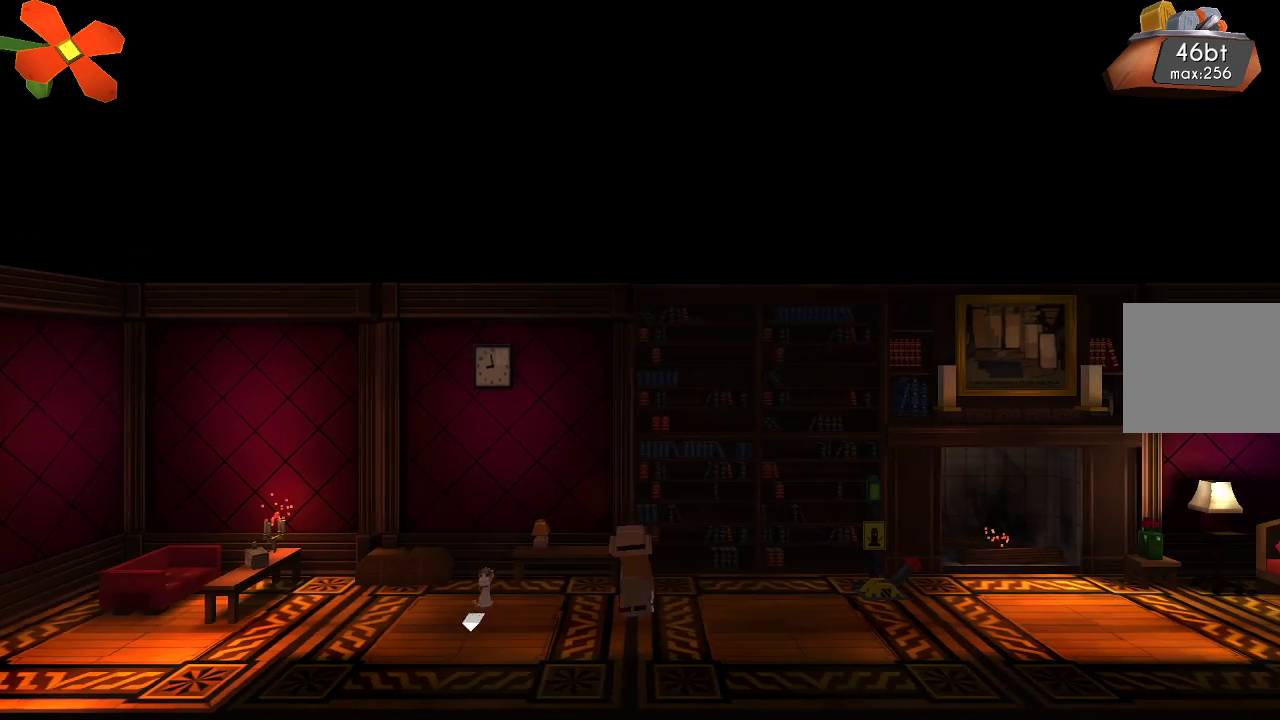
{"buttons": [], "left_stick": "right", "right_stick": "center", "events": []}
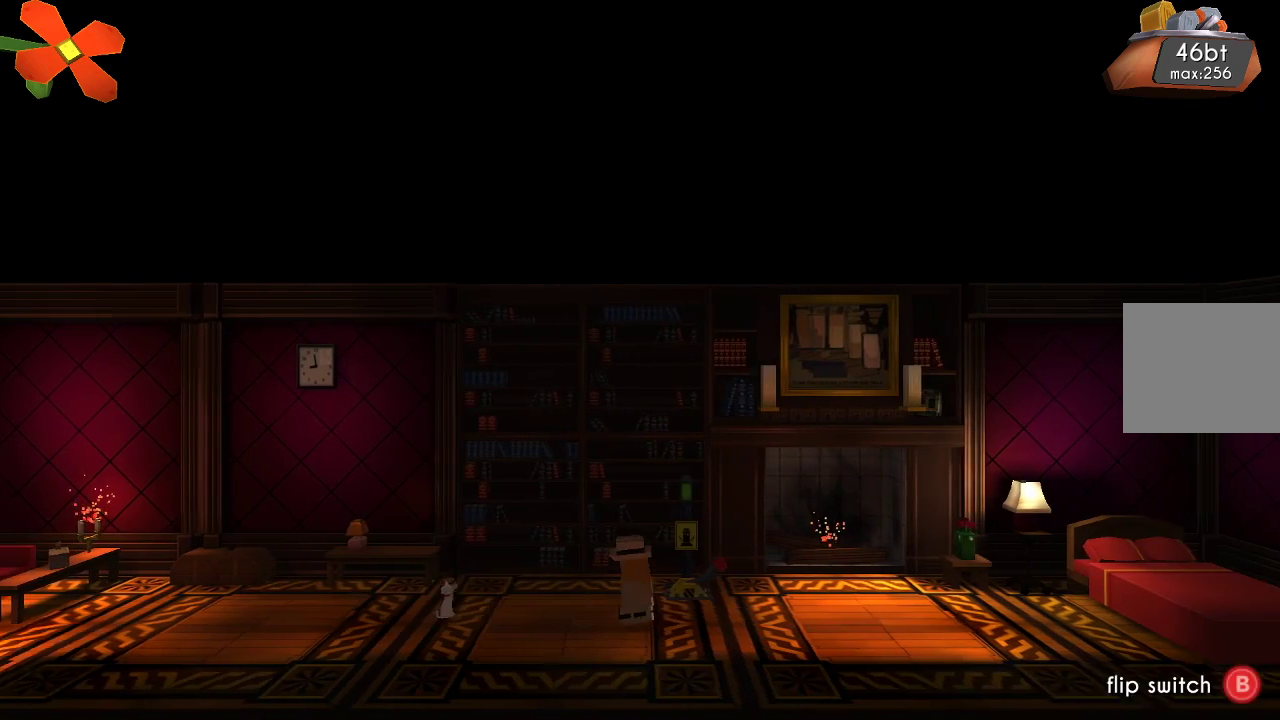
{"buttons": [], "left_stick": "center", "right_stick": "center", "events": [[267, "left_stick", "center"]]}
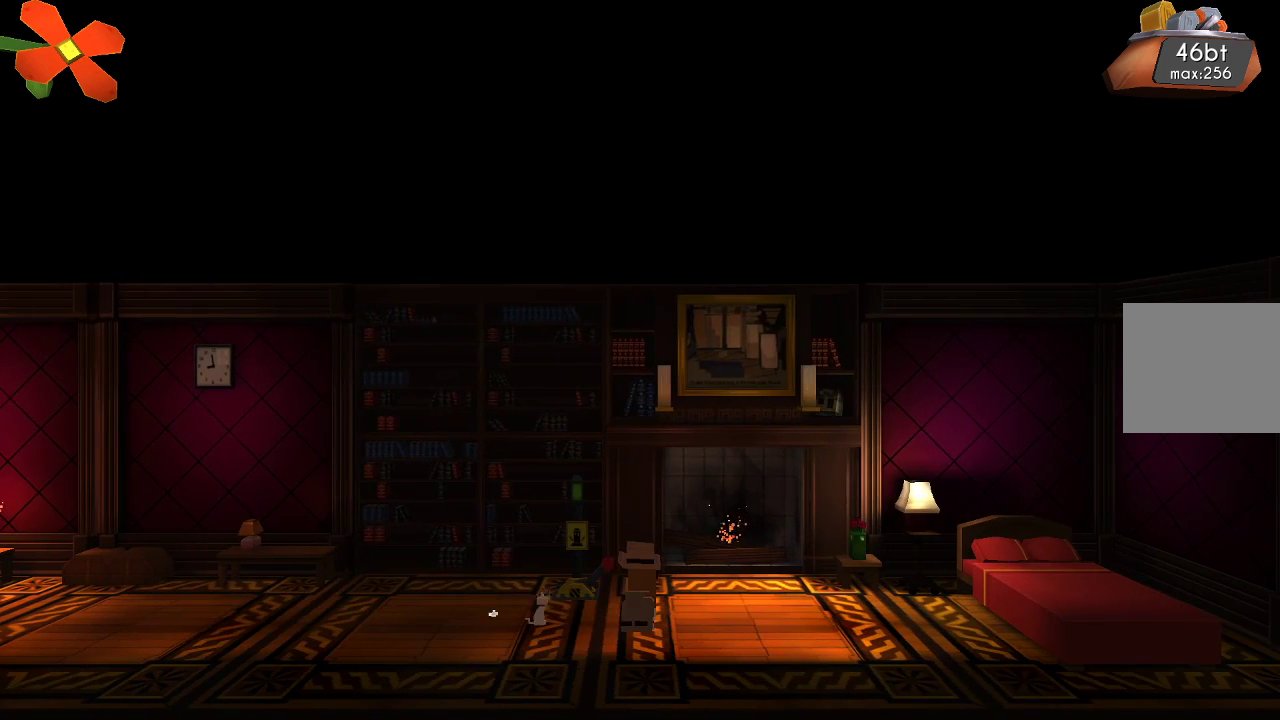
{"buttons": [], "left_stick": "center", "right_stick": "center", "events": [[233, "left_stick", "left"], [500, "left_stick", "center"]]}
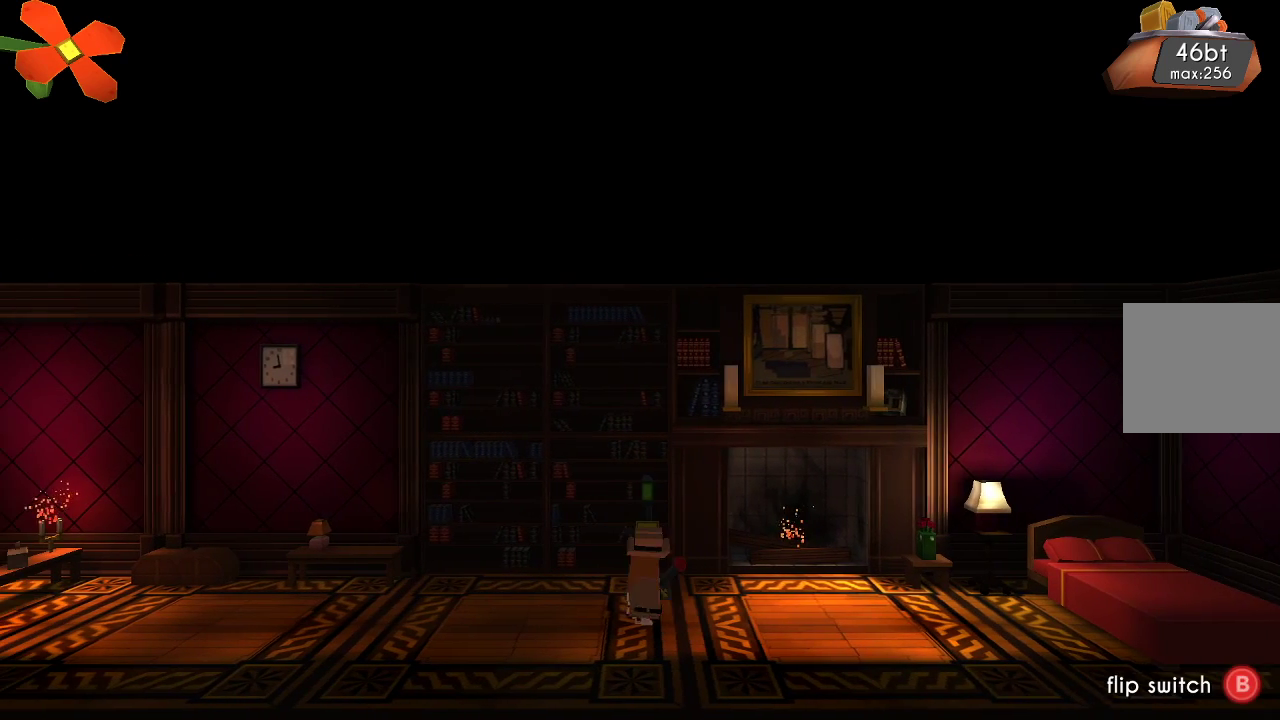
{"buttons": [], "left_stick": "center", "right_stick": "center", "events": []}
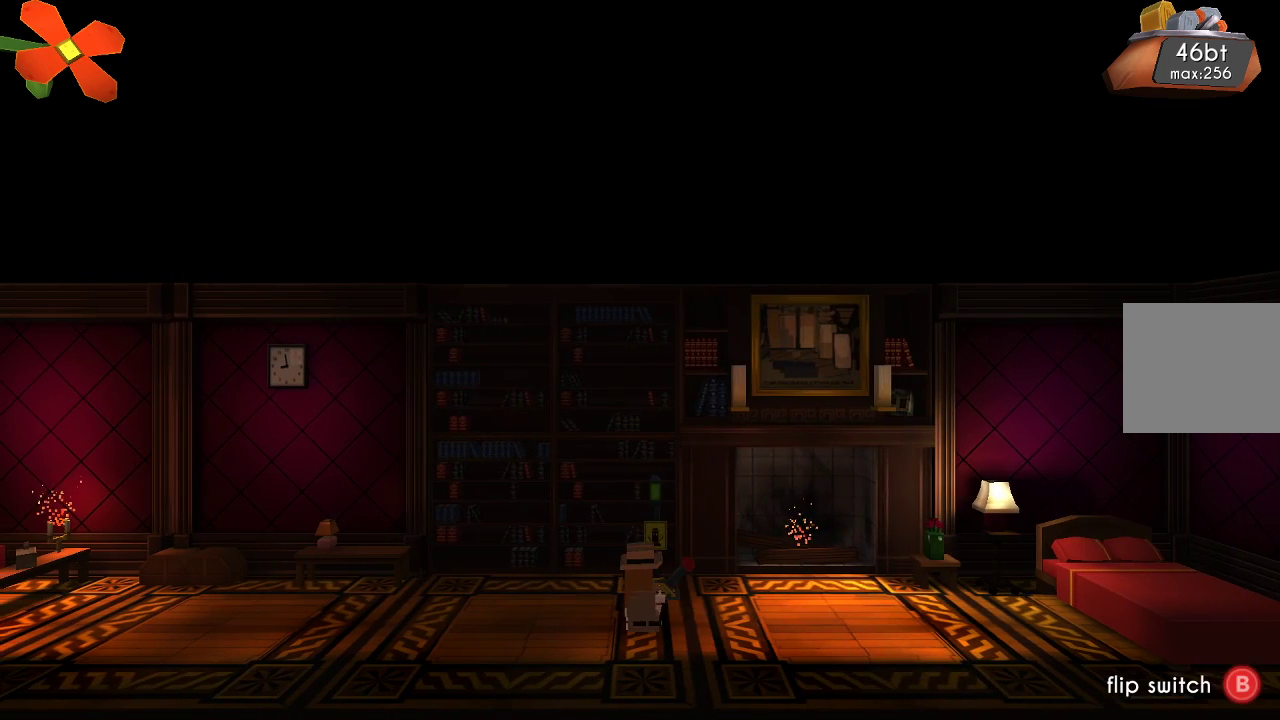
{"buttons": [], "left_stick": "center", "right_stick": "center", "events": [[33, "CIRCLE", "down"], [133, "CIRCLE", "up"]]}
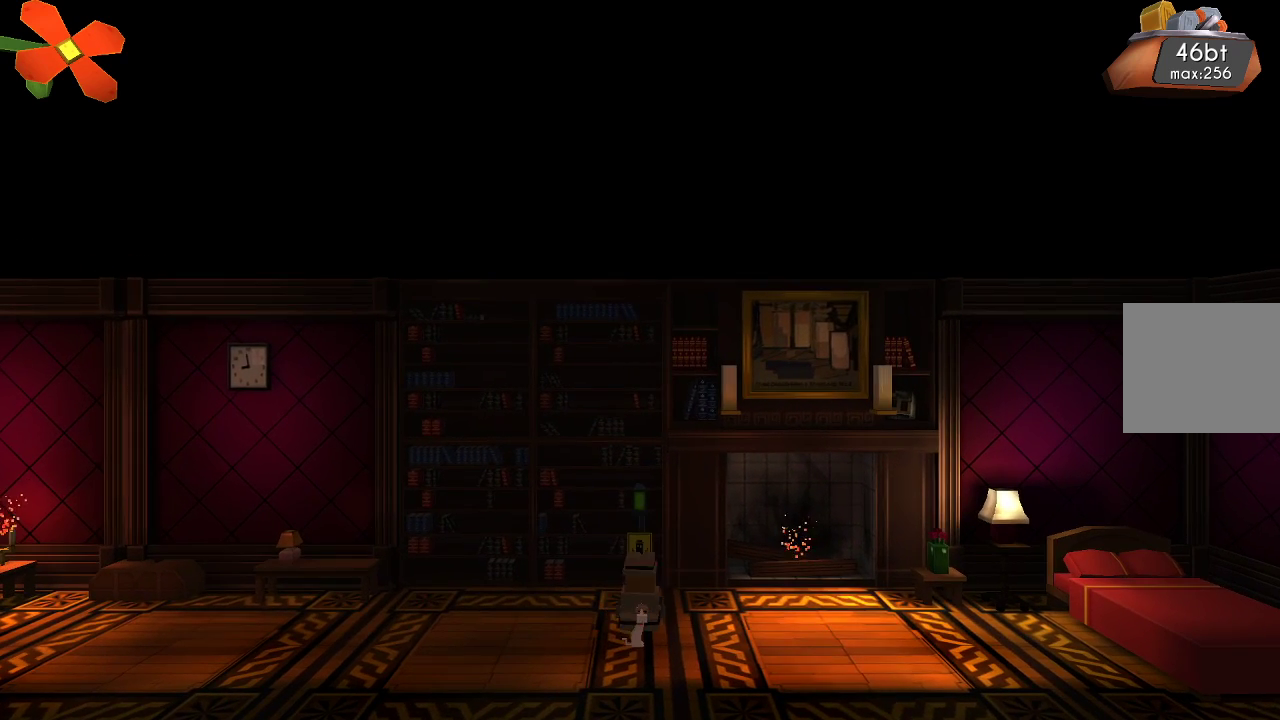
{"buttons": [], "left_stick": "center", "right_stick": "center", "events": []}
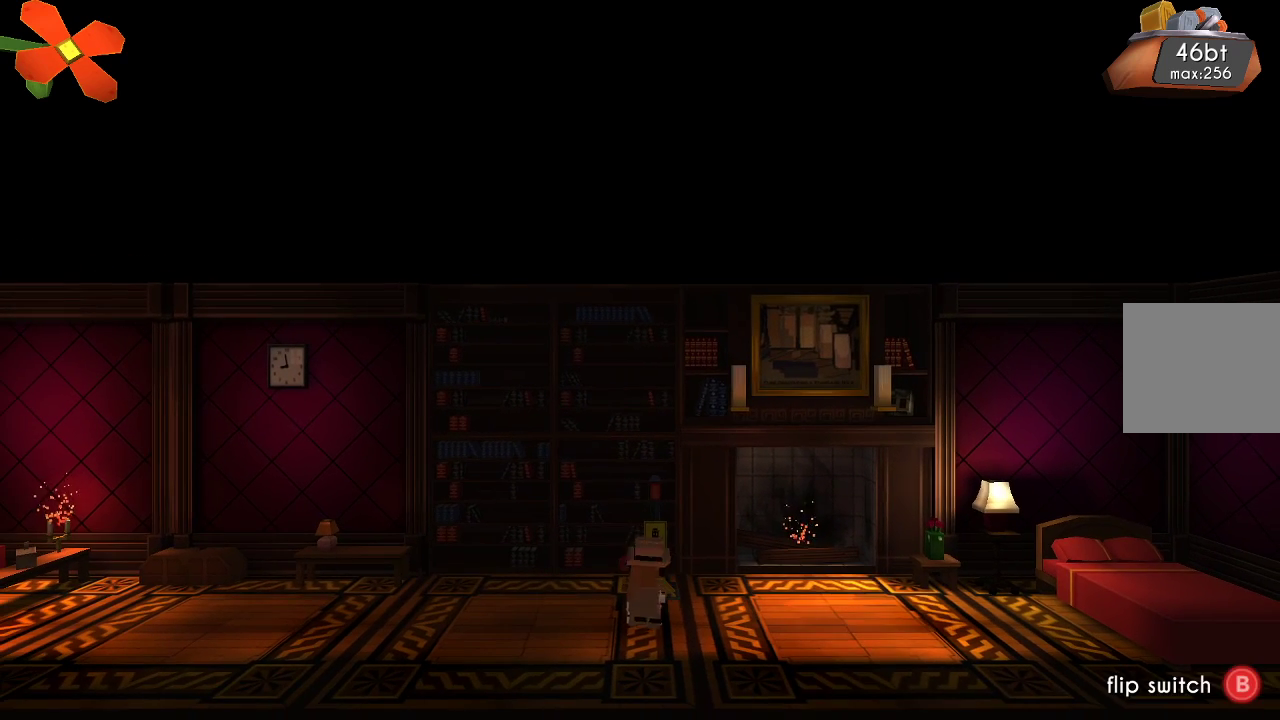
{"buttons": [], "left_stick": "center", "right_stick": "center", "events": []}
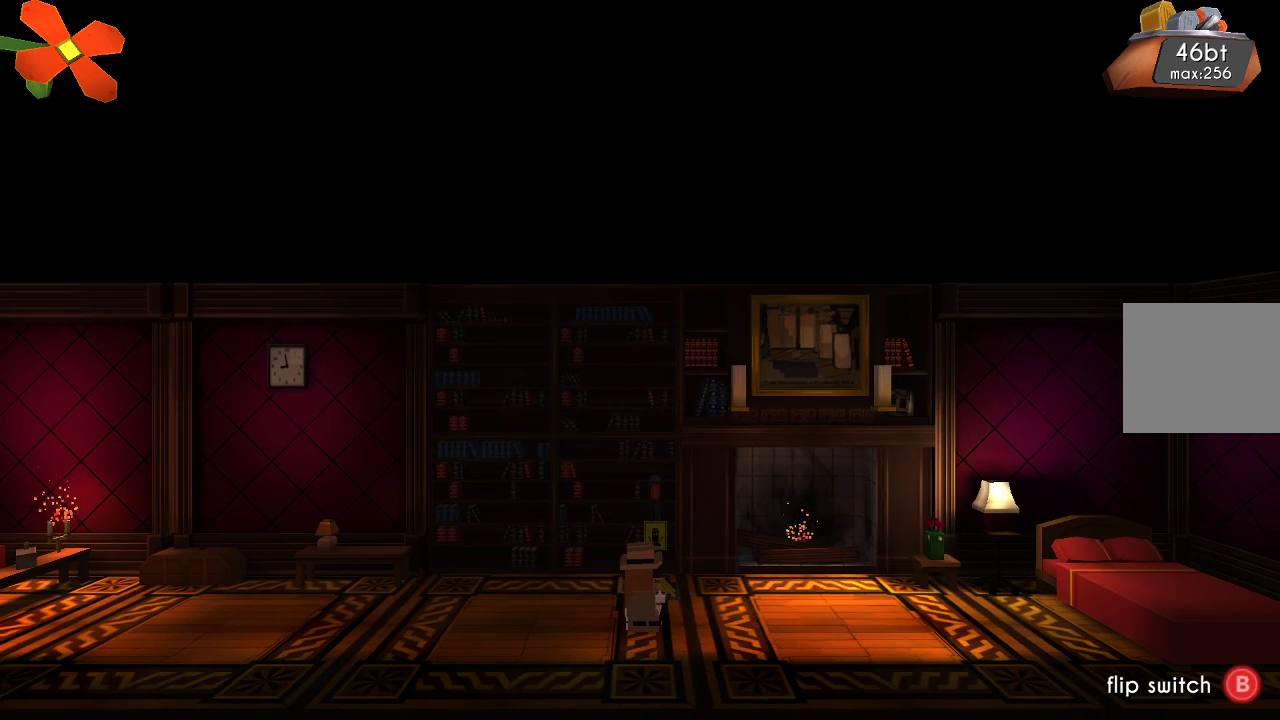
{"buttons": [], "left_stick": "center", "right_stick": "center", "events": [[200, "CIRCLE", "down"], [300, "CIRCLE", "up"]]}
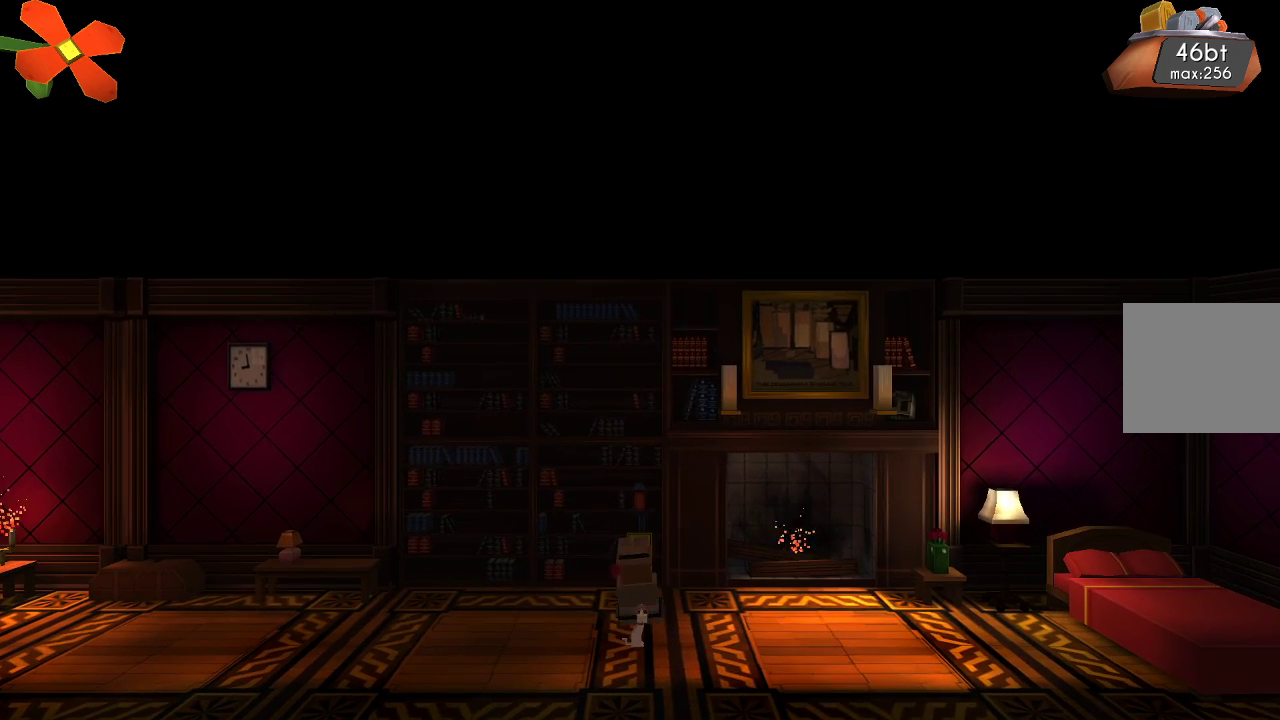
{"buttons": [], "left_stick": "center", "right_stick": "center", "events": []}
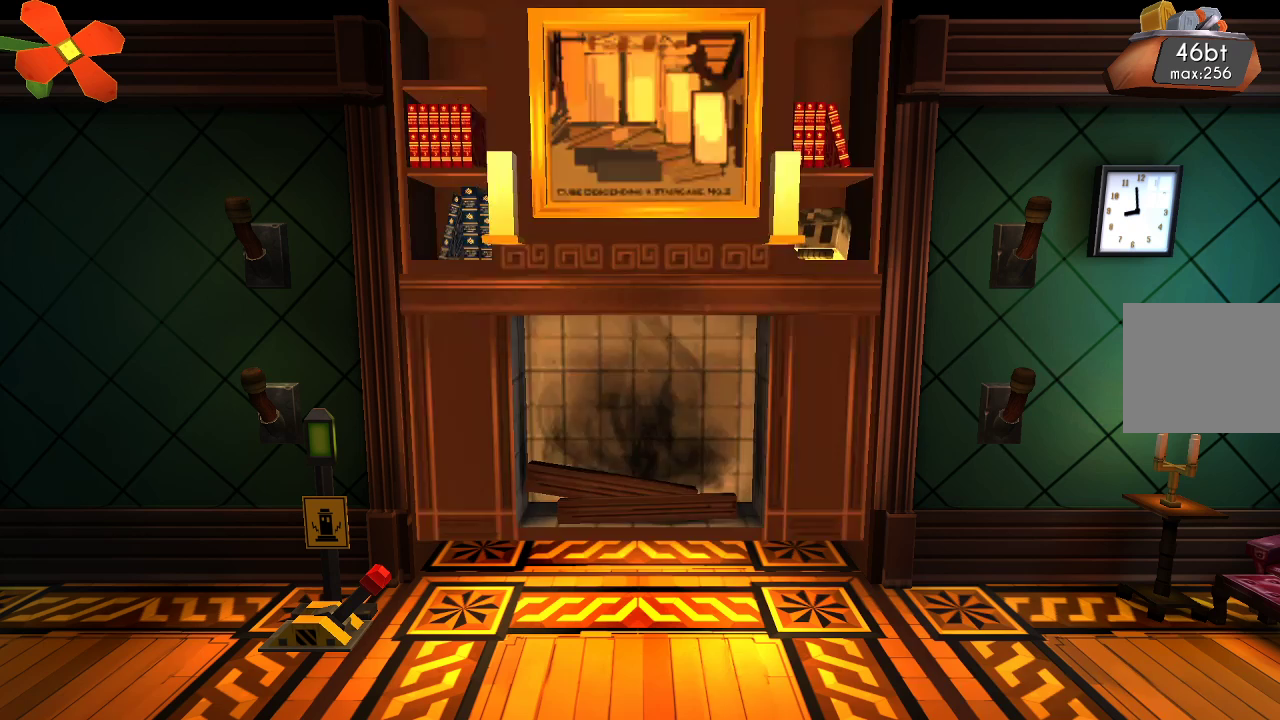
{"buttons": [], "left_stick": "right", "right_stick": "center", "events": [[133, "left_stick", "right"]]}
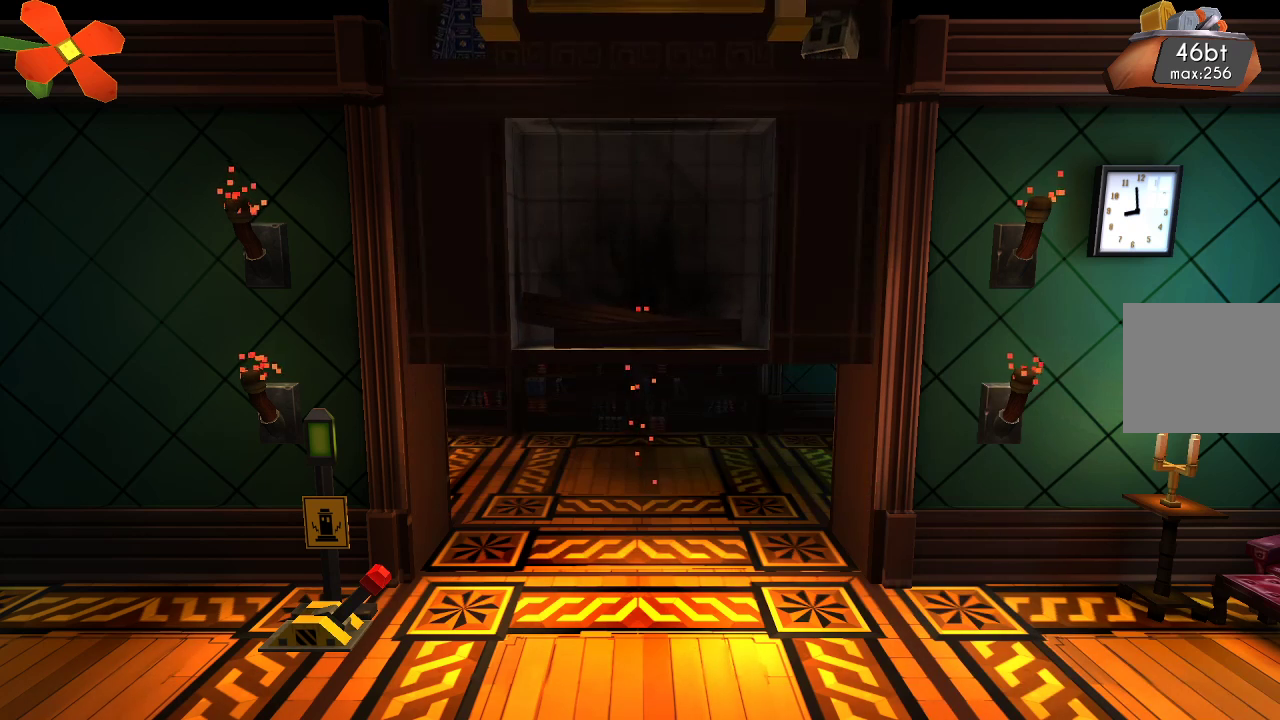
{"buttons": [], "left_stick": "center", "right_stick": "center", "events": [[67, "left_stick", "center"]]}
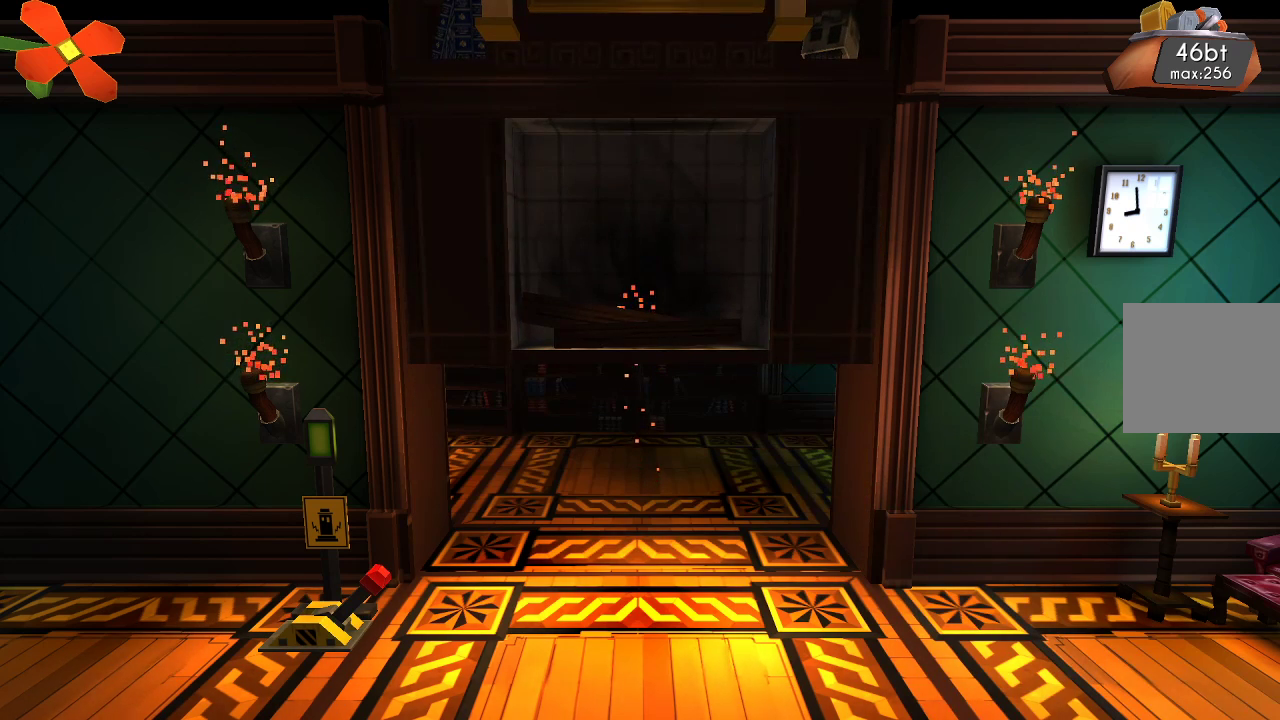
{"buttons": [], "left_stick": "center", "right_stick": "center", "events": []}
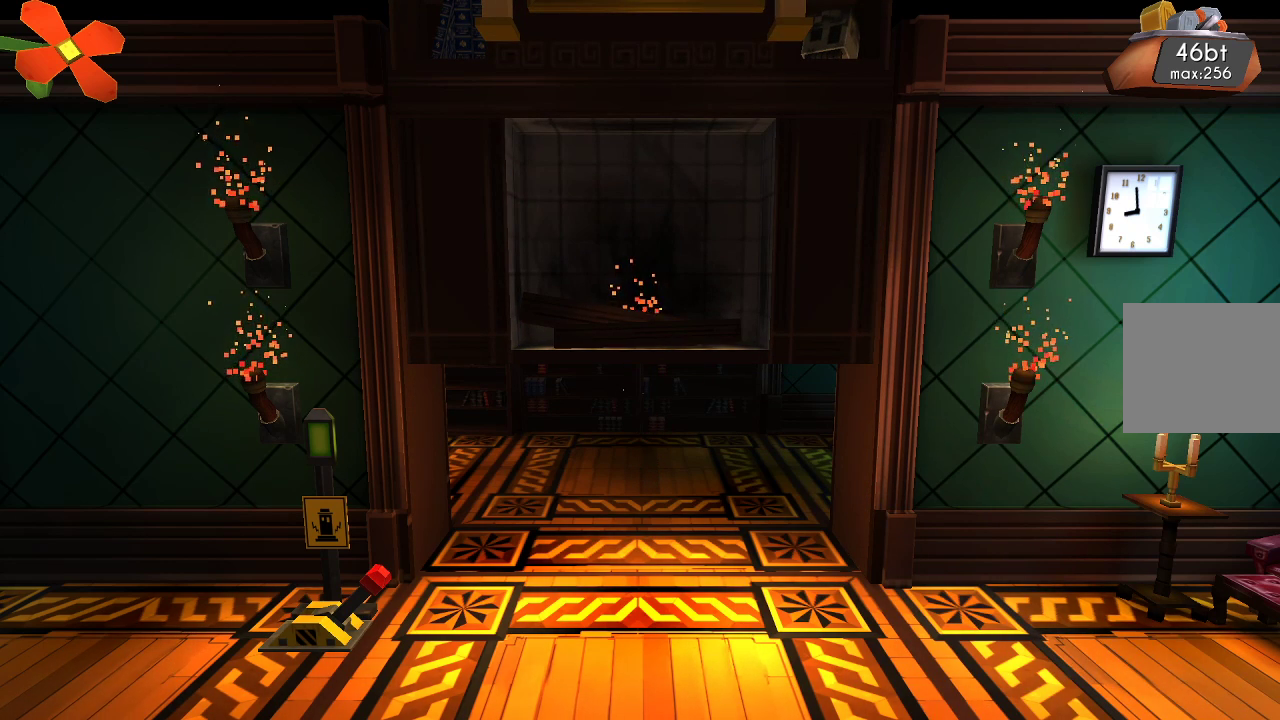
{"buttons": [], "left_stick": "center", "right_stick": "center", "events": []}
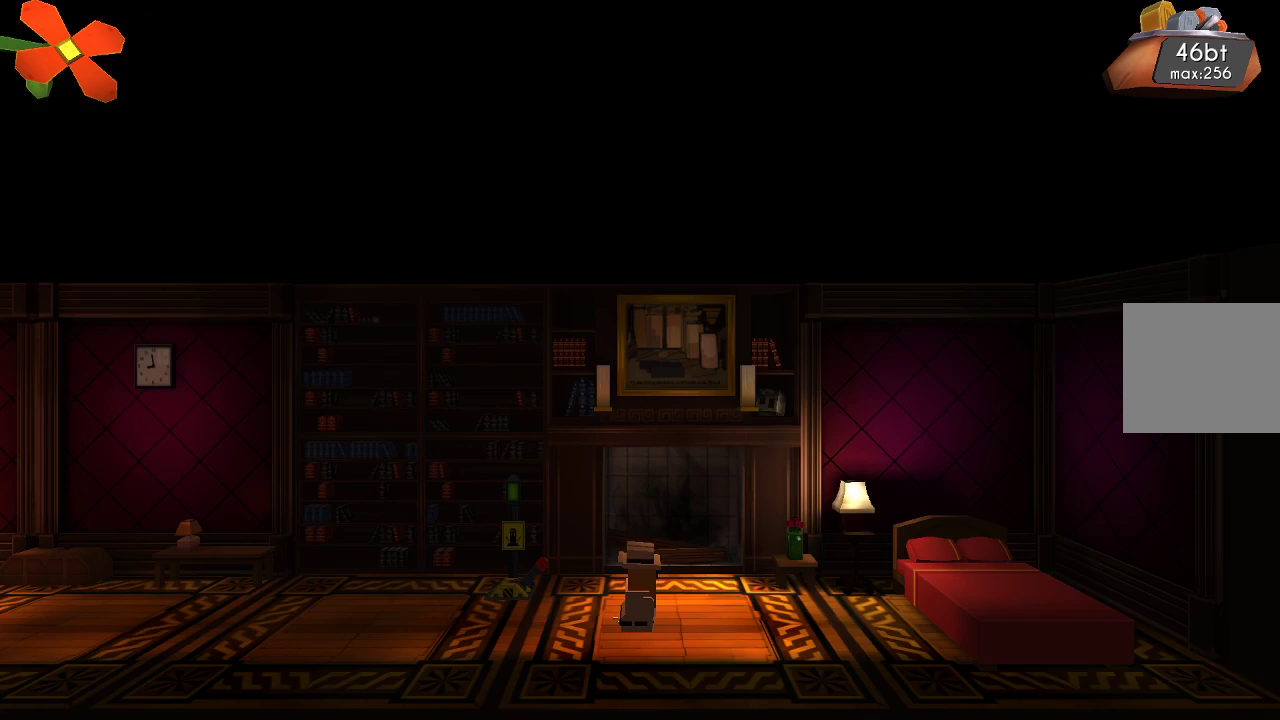
{"buttons": [], "left_stick": "right", "right_stick": "center", "events": [[333, "left_stick", "right"]]}